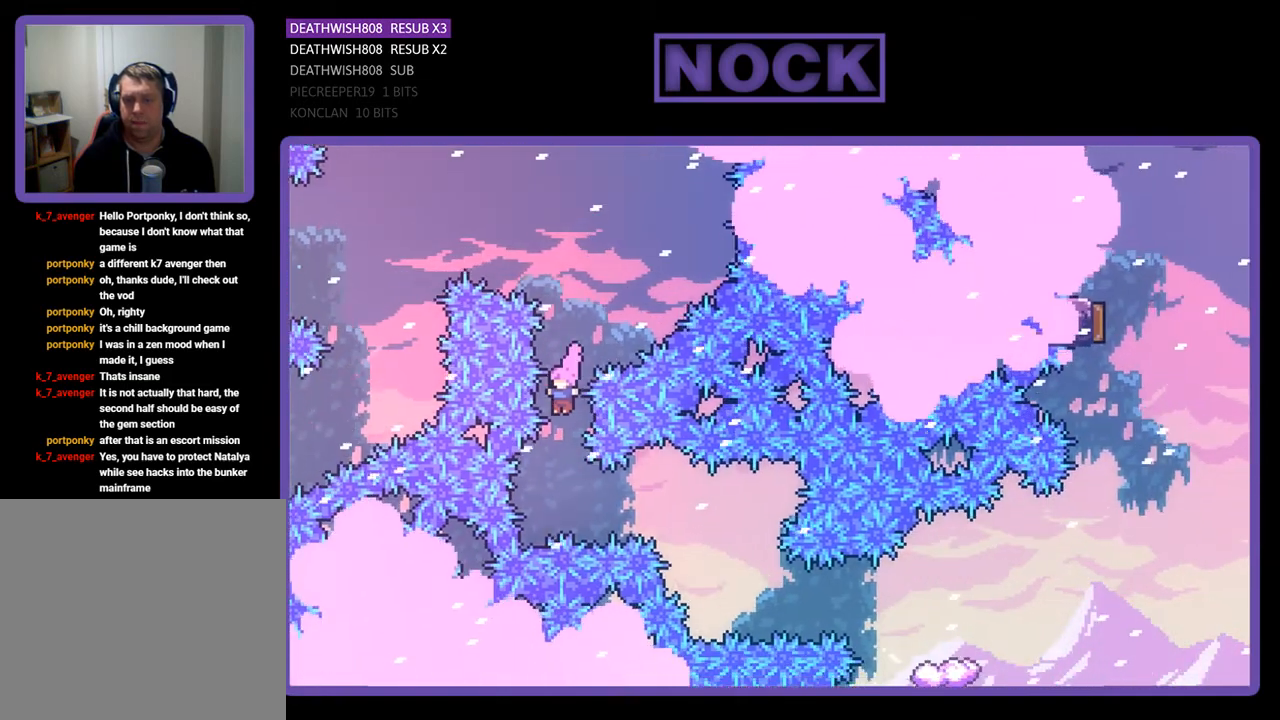
Gameplay with a controller (PlayStation layout); each line is a JSON object with the inputs held at the frame after it. "events" lists button and stick changes between this image and that frame as [ms after this image, input, new state], when the widget could be followed in between. Not read: left_stick.
{"buttons": ["R2"], "right_stick": "center", "events": [[200, "DPAD_RIGHT", "down"], [233, "CIRCLE", "down"], [400, "CIRCLE", "up"], [400, "DPAD_RIGHT", "up"]]}
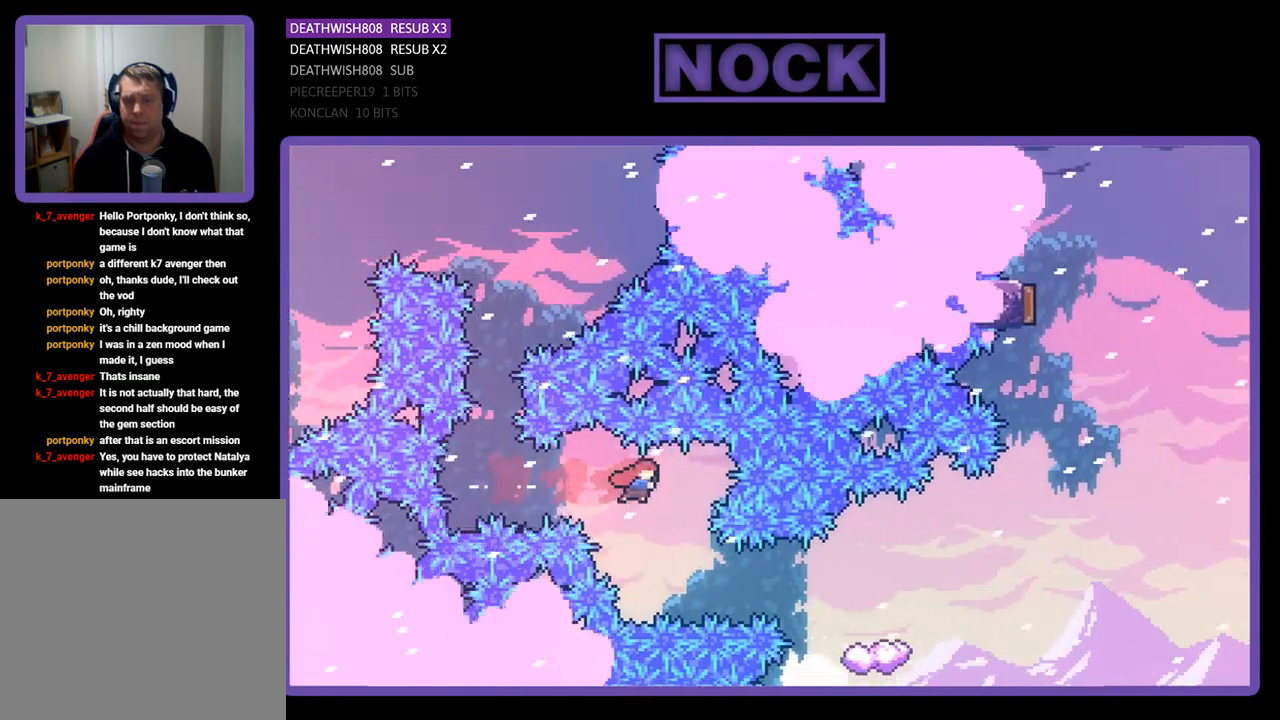
{"buttons": ["R2", "DPAD_RIGHT"], "right_stick": "center", "events": [[200, "DPAD_RIGHT", "down"], [267, "CIRCLE", "down"], [467, "CIRCLE", "up"]]}
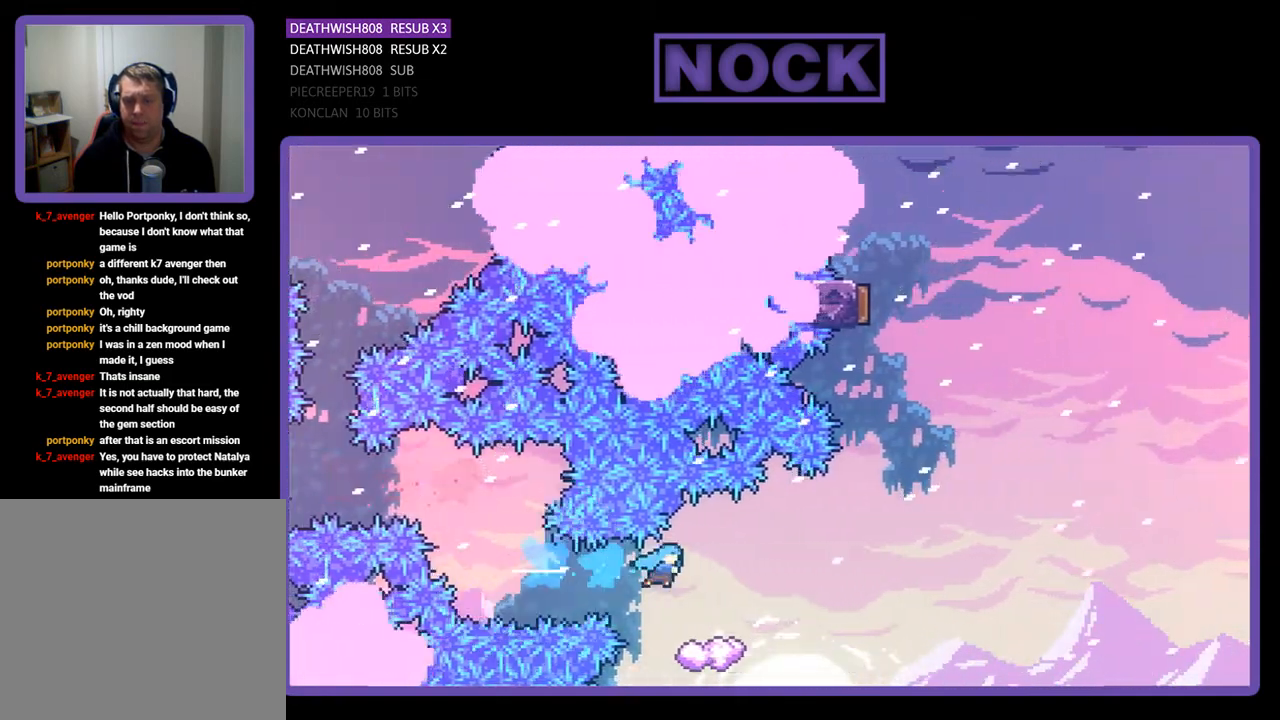
{"buttons": ["CROSS", "R2", "DPAD_RIGHT"], "right_stick": "center", "events": [[67, "DPAD_RIGHT", "up"], [233, "DPAD_RIGHT", "down"], [267, "CROSS", "down"]]}
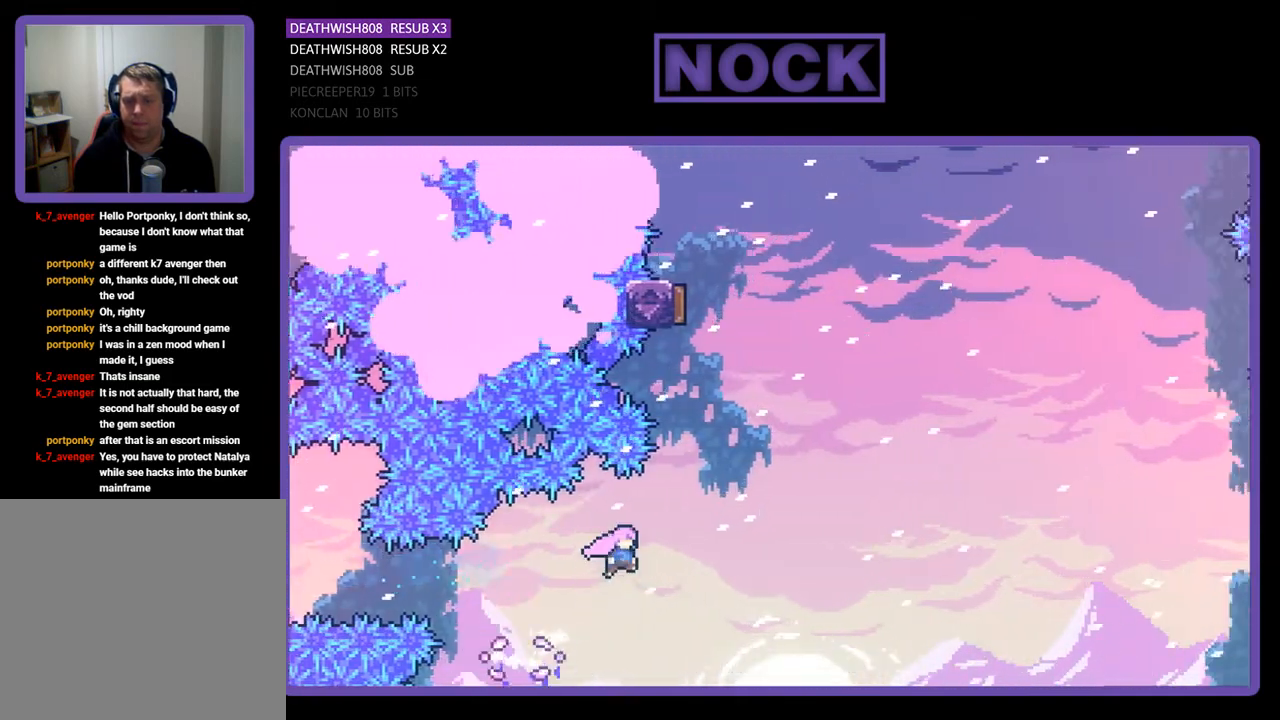
{"buttons": ["R2", "DPAD_UP"], "right_stick": "center", "events": [[200, "DPAD_UP", "down"], [233, "CROSS", "up"], [233, "DPAD_RIGHT", "up"], [300, "CIRCLE", "down"], [500, "CIRCLE", "up"]]}
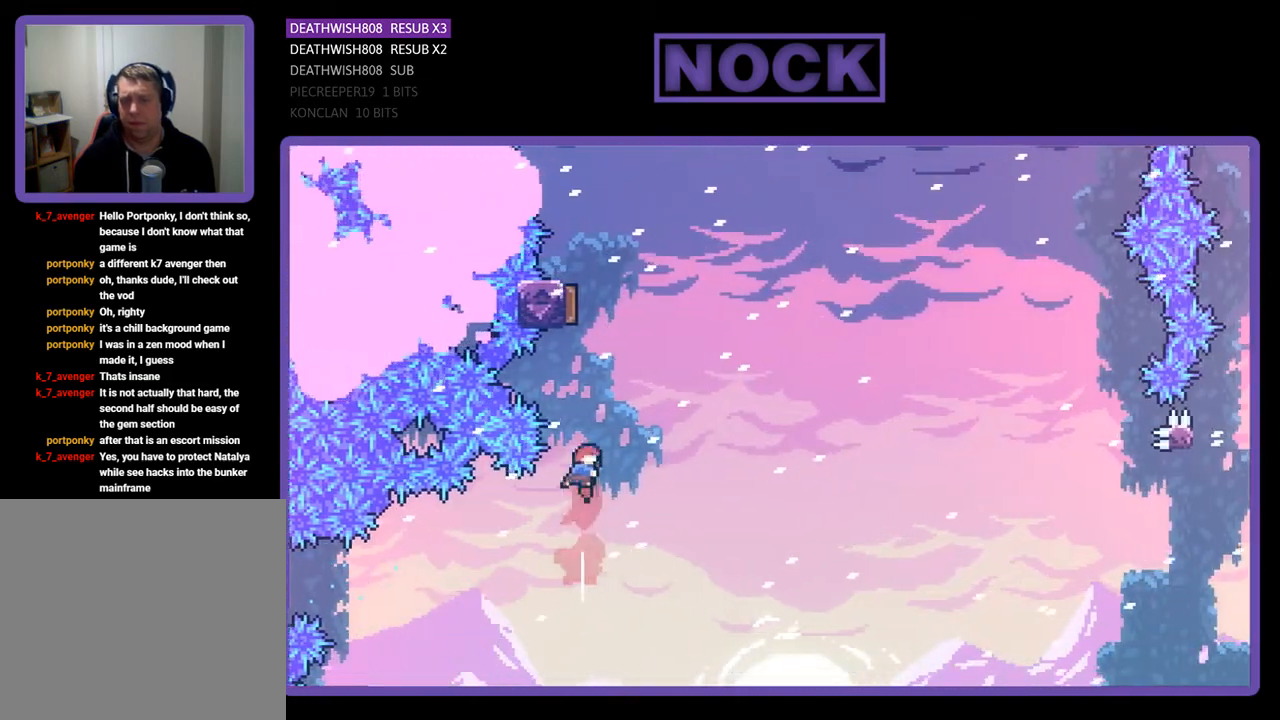
{"buttons": ["R2", "DPAD_RIGHT"], "right_stick": "center", "events": [[100, "CIRCLE", "down"], [333, "DPAD_UP", "up"], [467, "DPAD_RIGHT", "down"], [500, "CIRCLE", "up"]]}
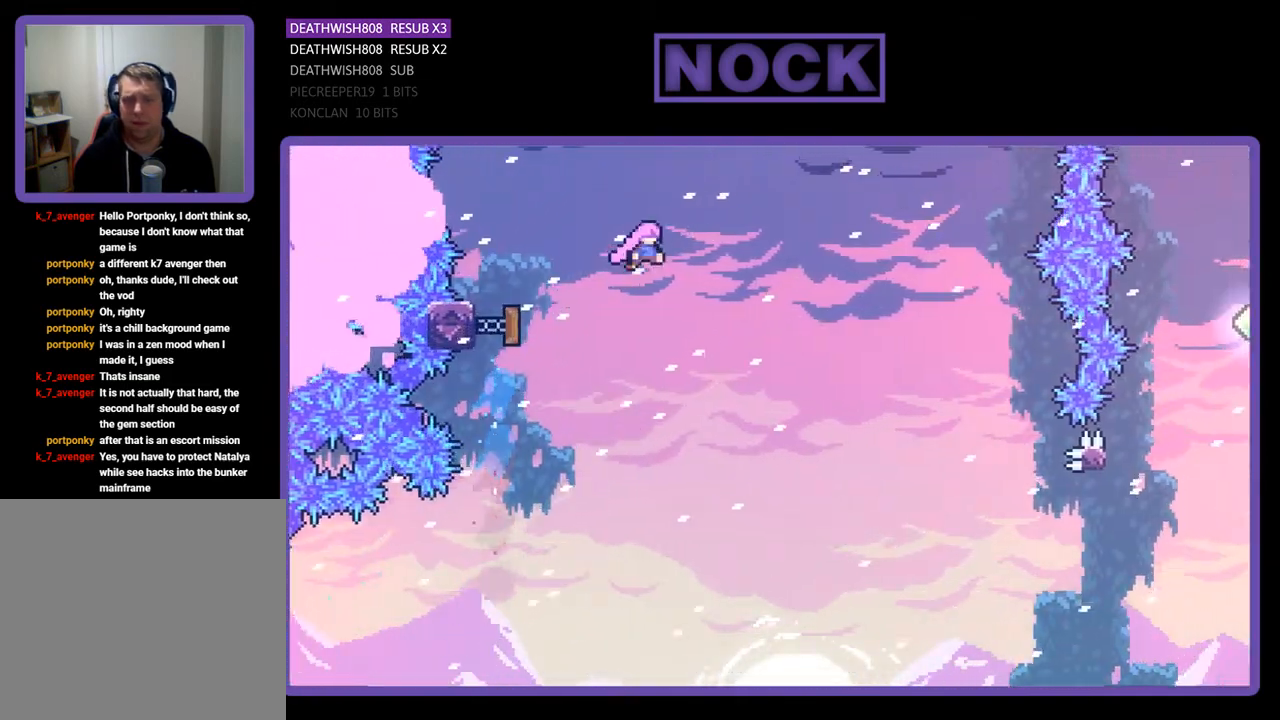
{"buttons": ["R2", "DPAD_RIGHT"], "right_stick": "center", "events": []}
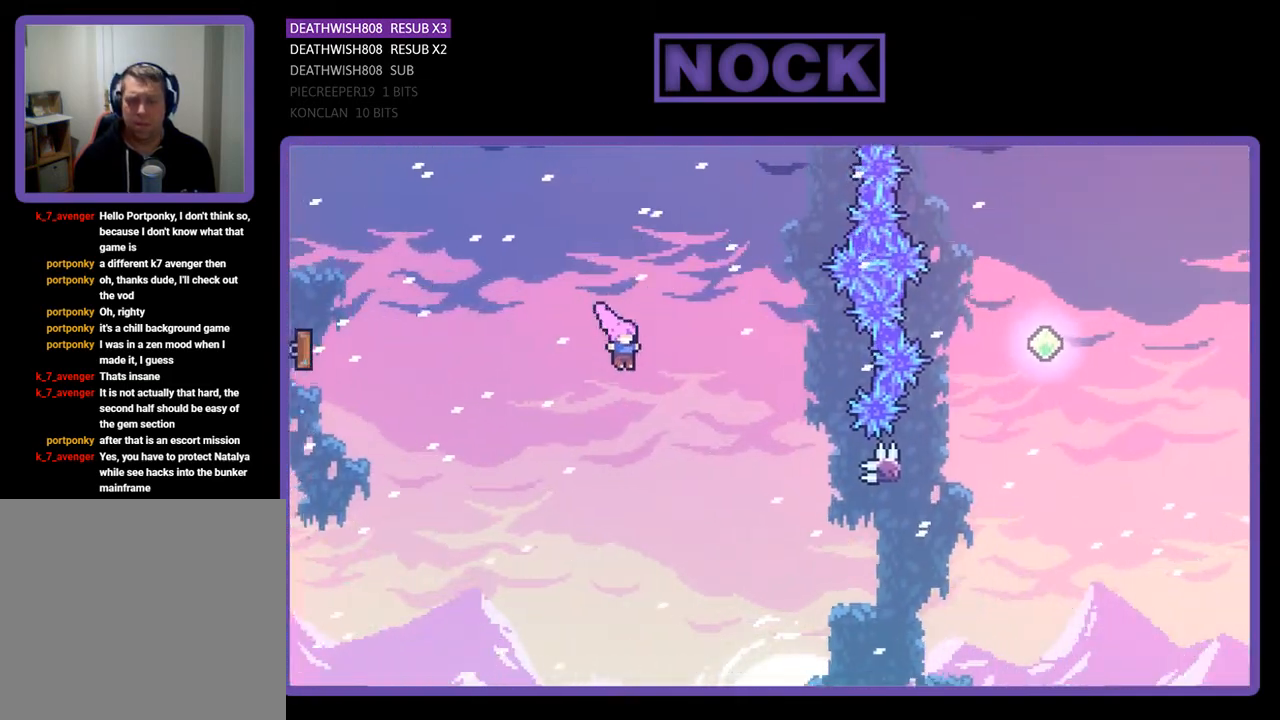
{"buttons": ["CIRCLE", "R2", "DPAD_RIGHT"], "right_stick": "center", "events": [[433, "CIRCLE", "down"]]}
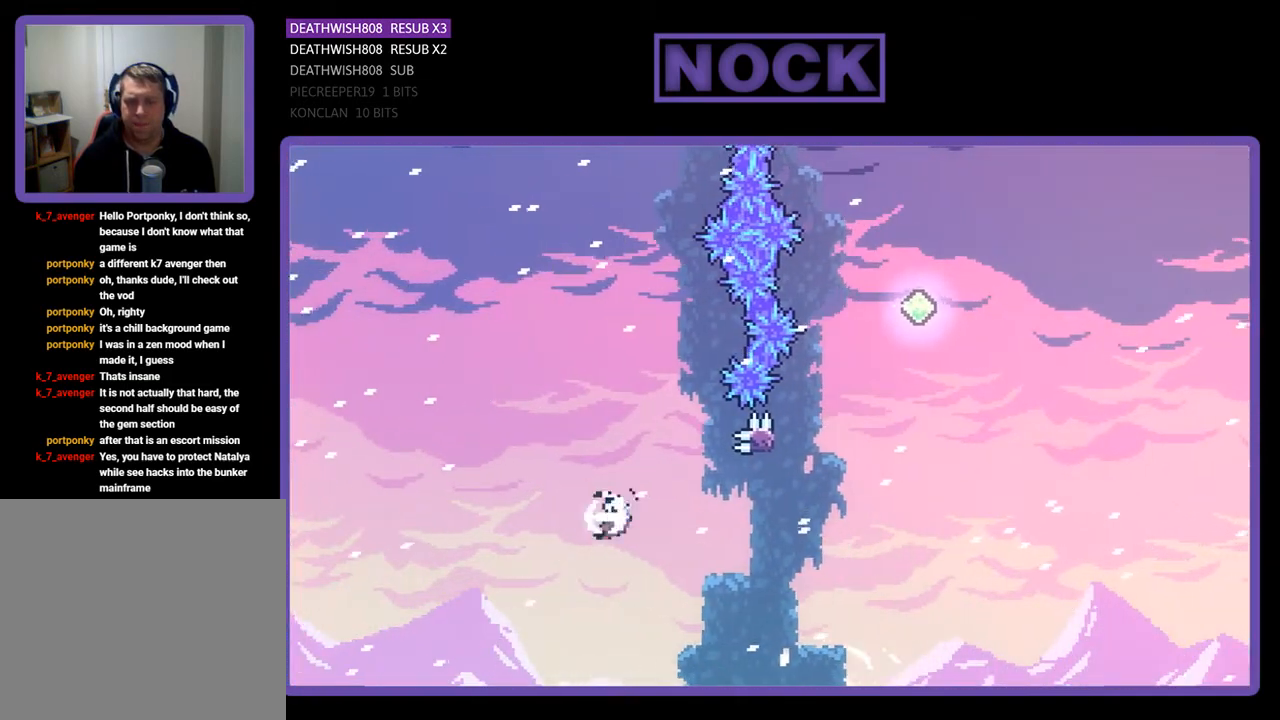
{"buttons": ["CROSS", "R2", "DPAD_UP", "DPAD_RIGHT"], "right_stick": "center", "events": [[167, "CIRCLE", "up"], [200, "DPAD_UP", "down"], [233, "DPAD_RIGHT", "up"], [267, "CIRCLE", "down"], [333, "CIRCLE", "up"], [400, "CROSS", "down"], [467, "DPAD_RIGHT", "down"]]}
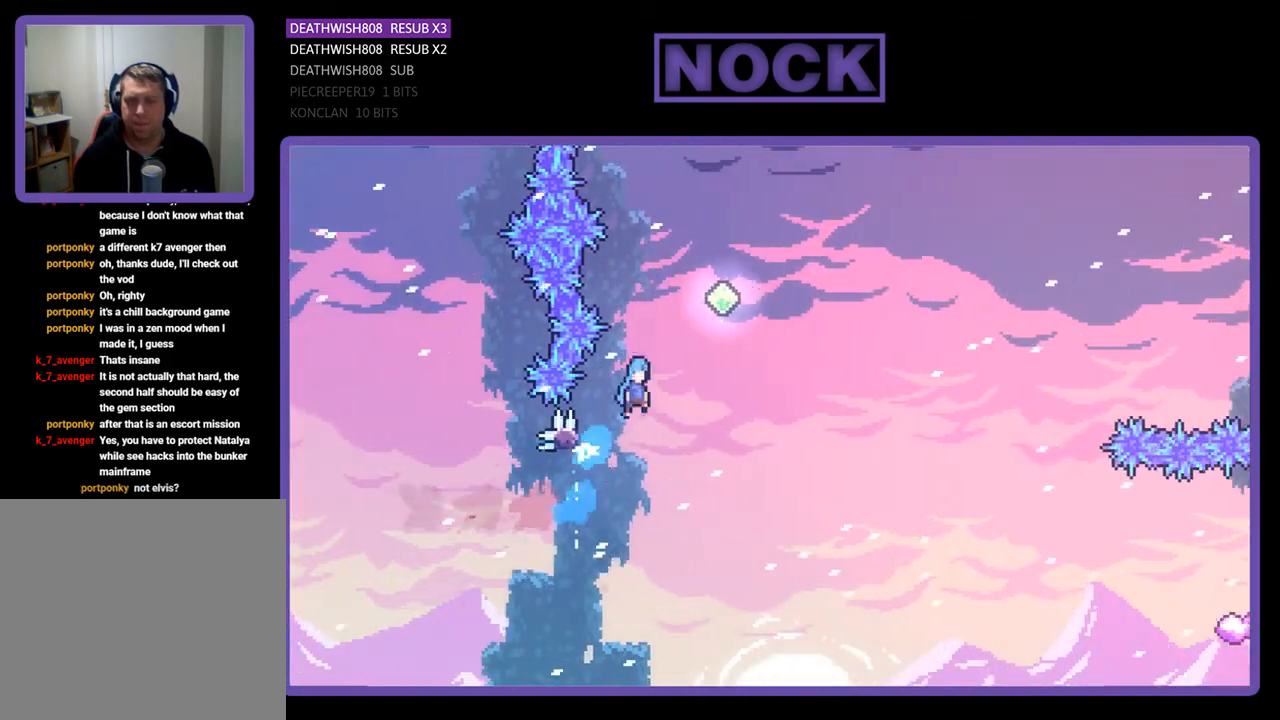
{"buttons": ["R2", "DPAD_RIGHT"], "right_stick": "center", "events": [[67, "DPAD_UP", "up"], [500, "CROSS", "up"]]}
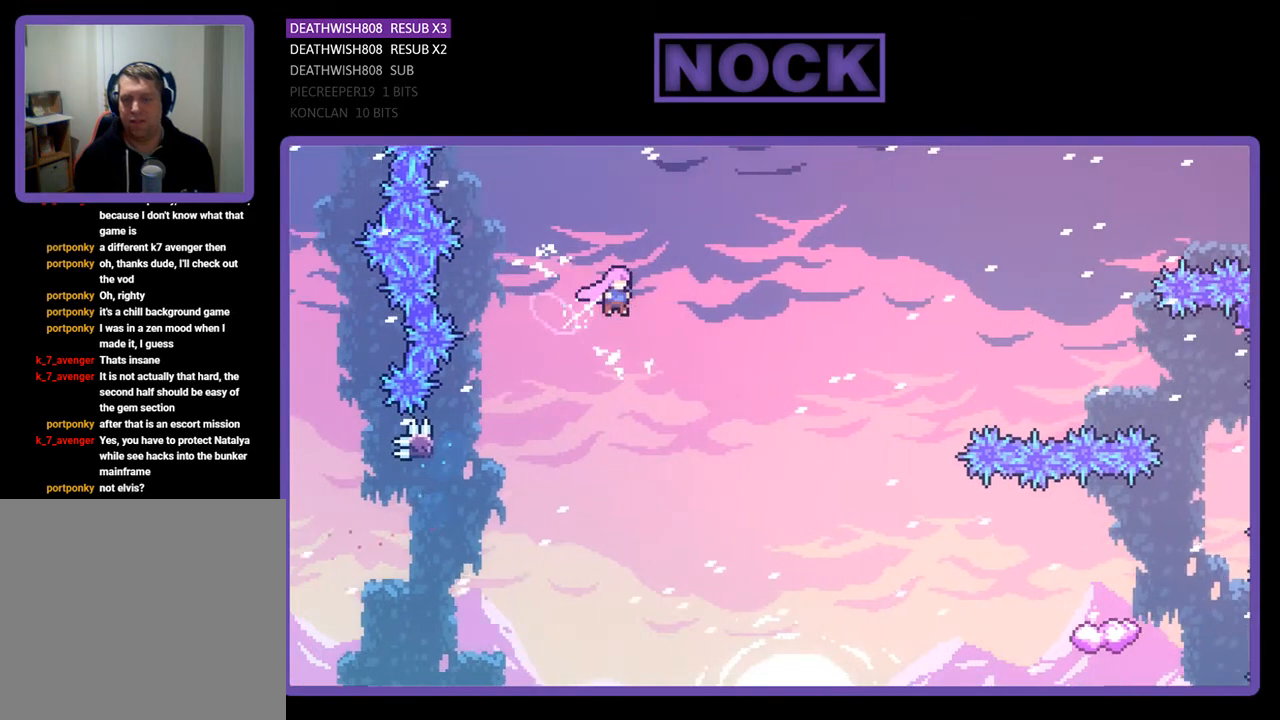
{"buttons": ["CIRCLE", "R2", "DPAD_RIGHT"], "right_stick": "center", "events": [[500, "CIRCLE", "down"]]}
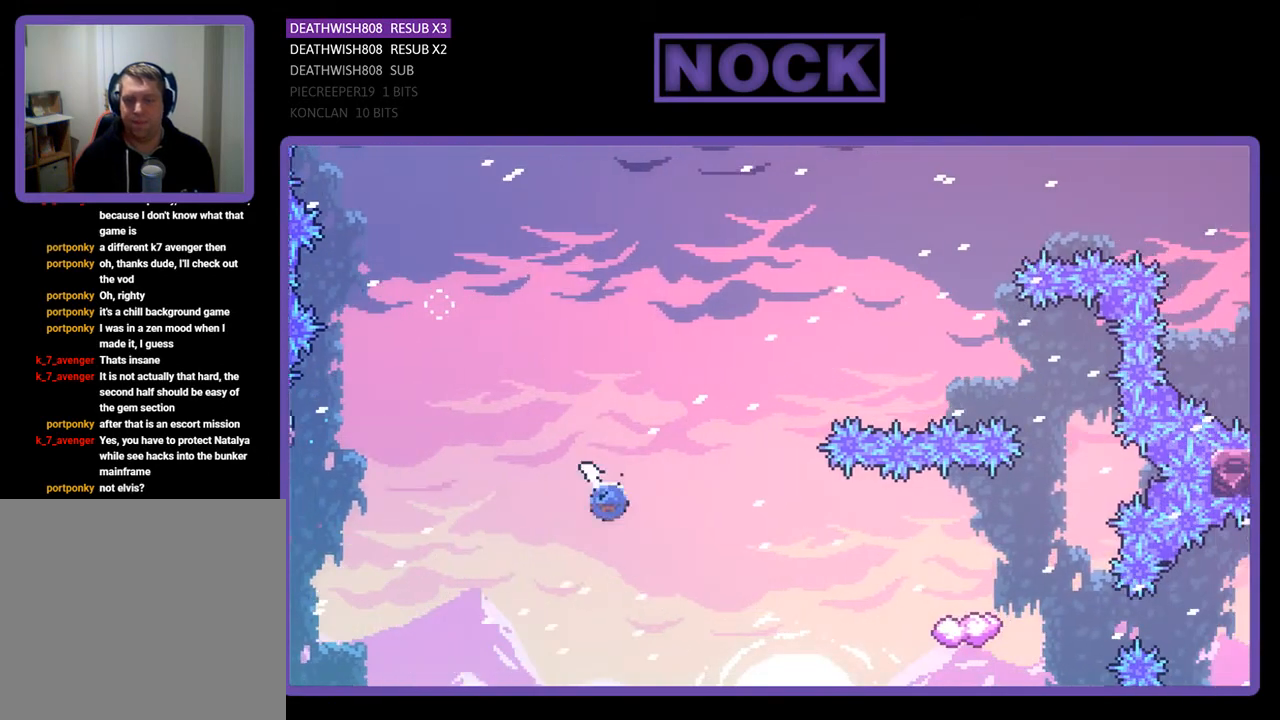
{"buttons": ["R2", "DPAD_RIGHT"], "right_stick": "center", "events": [[133, "CIRCLE", "up"], [267, "CIRCLE", "down"], [367, "CIRCLE", "up"]]}
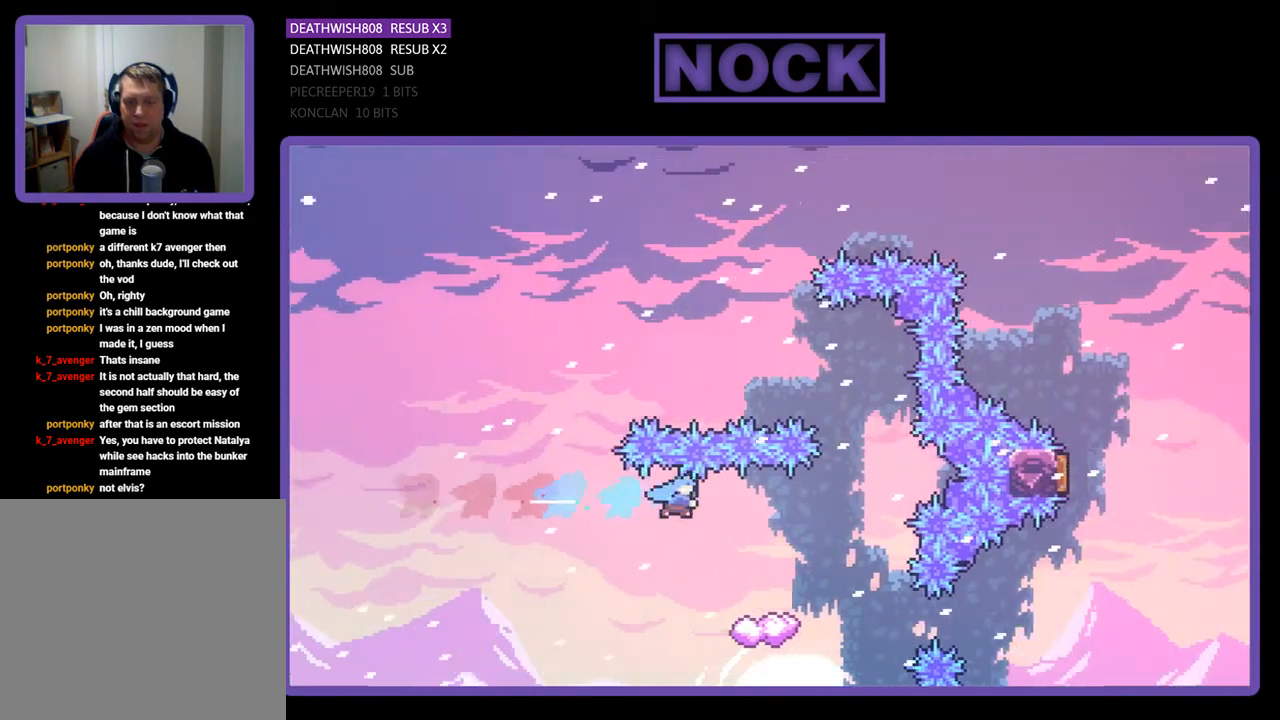
{"buttons": ["CROSS", "R2", "DPAD_RIGHT"], "right_stick": "center", "events": [[33, "DPAD_RIGHT", "up"], [300, "DPAD_RIGHT", "down"], [500, "CROSS", "down"]]}
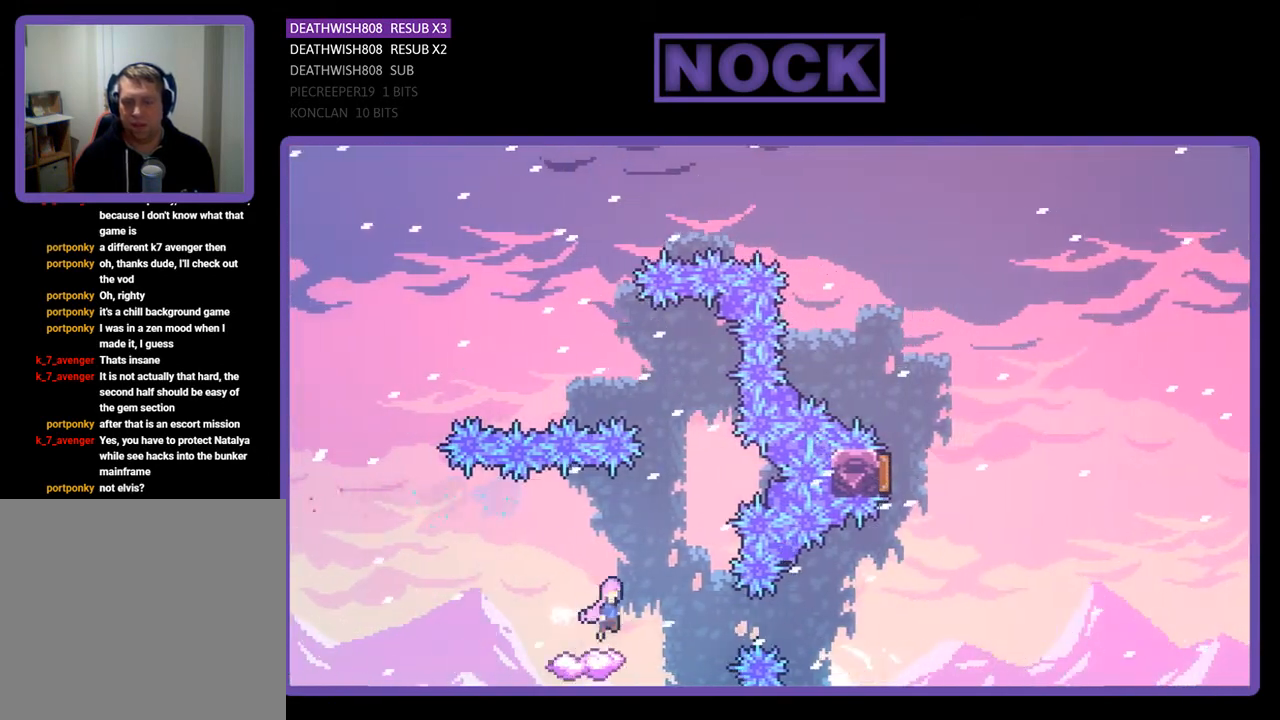
{"buttons": ["CIRCLE", "R2", "DPAD_UP"], "right_stick": "center", "events": [[33, "DPAD_UP", "down"], [167, "DPAD_RIGHT", "up"], [233, "DPAD_LEFT", "down"], [367, "CROSS", "up"], [467, "CIRCLE", "down"], [500, "DPAD_LEFT", "up"]]}
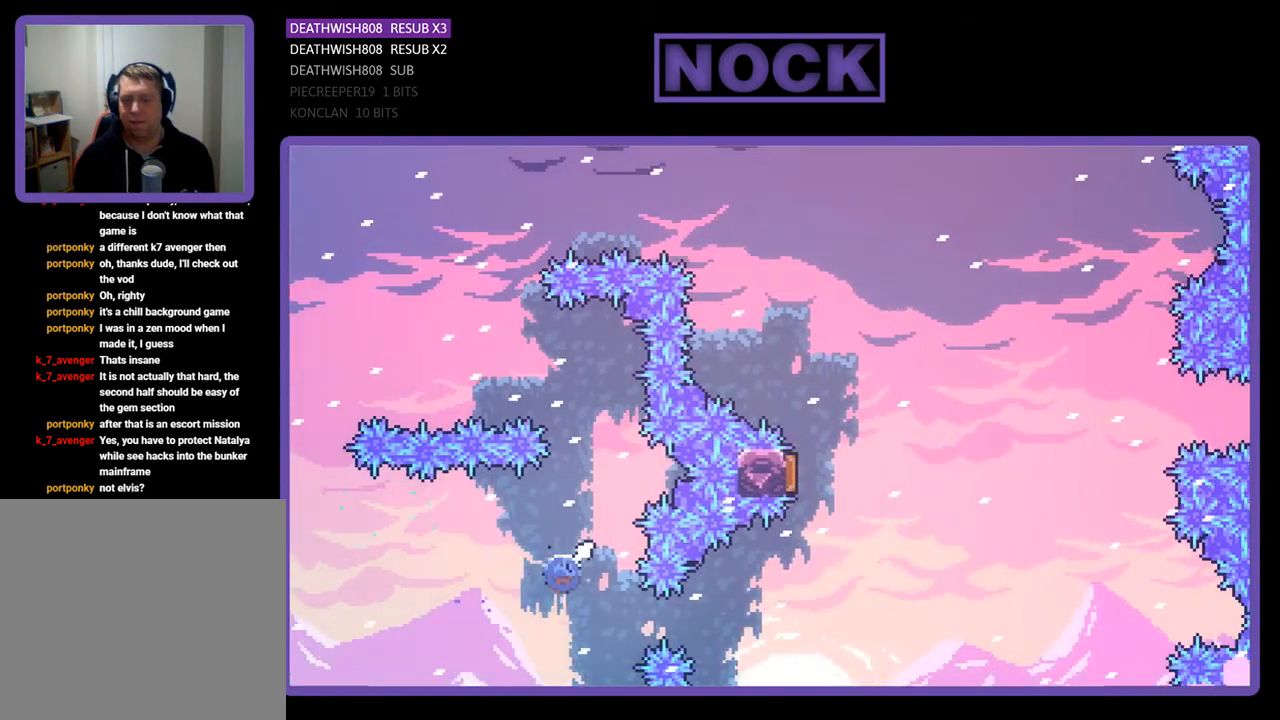
{"buttons": ["R2", "DPAD_RIGHT"], "right_stick": "center", "events": [[300, "CIRCLE", "up"], [333, "DPAD_UP", "up"], [500, "DPAD_RIGHT", "down"]]}
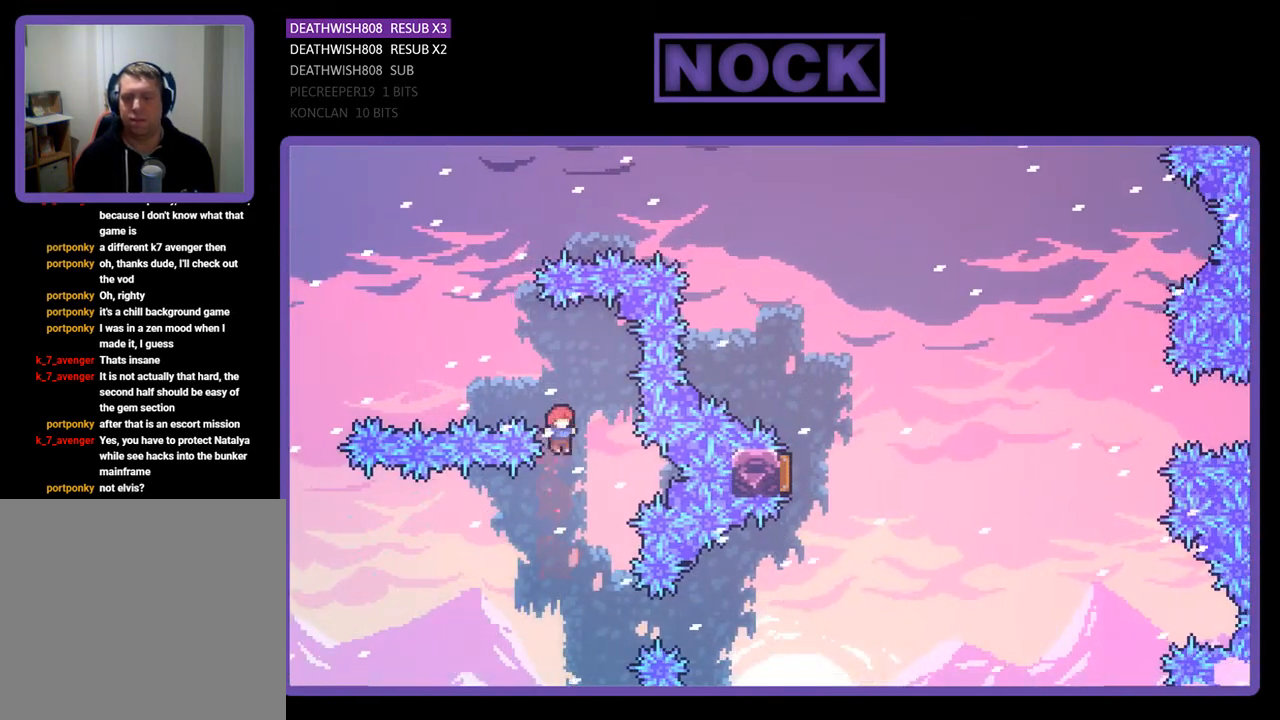
{"buttons": ["CIRCLE", "R2"], "right_stick": "center", "events": [[167, "DPAD_RIGHT", "up"], [233, "CIRCLE", "down"], [233, "DPAD_UP", "down"], [267, "DPAD_LEFT", "down"], [367, "DPAD_LEFT", "up"], [467, "DPAD_RIGHT", "down"], [467, "DPAD_UP", "up"], [500, "DPAD_RIGHT", "up"]]}
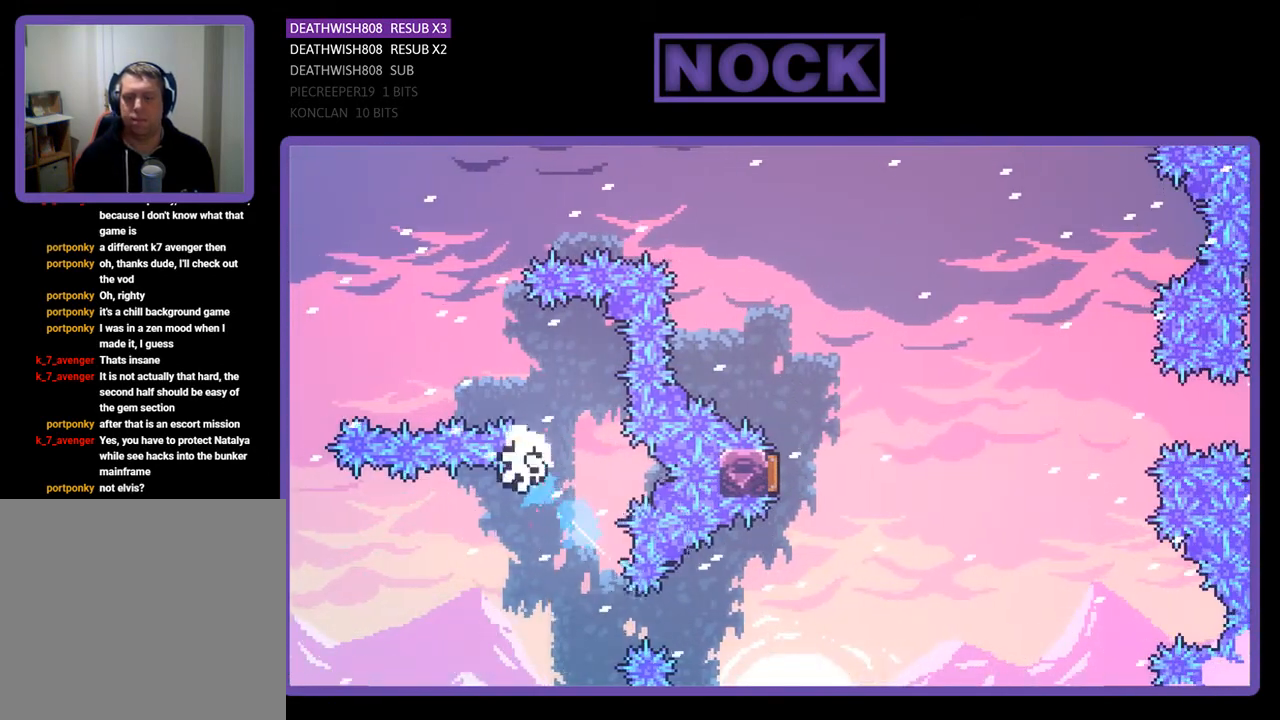
{"buttons": [], "right_stick": "center", "events": [[233, "CIRCLE", "up"], [267, "R2", "up"]]}
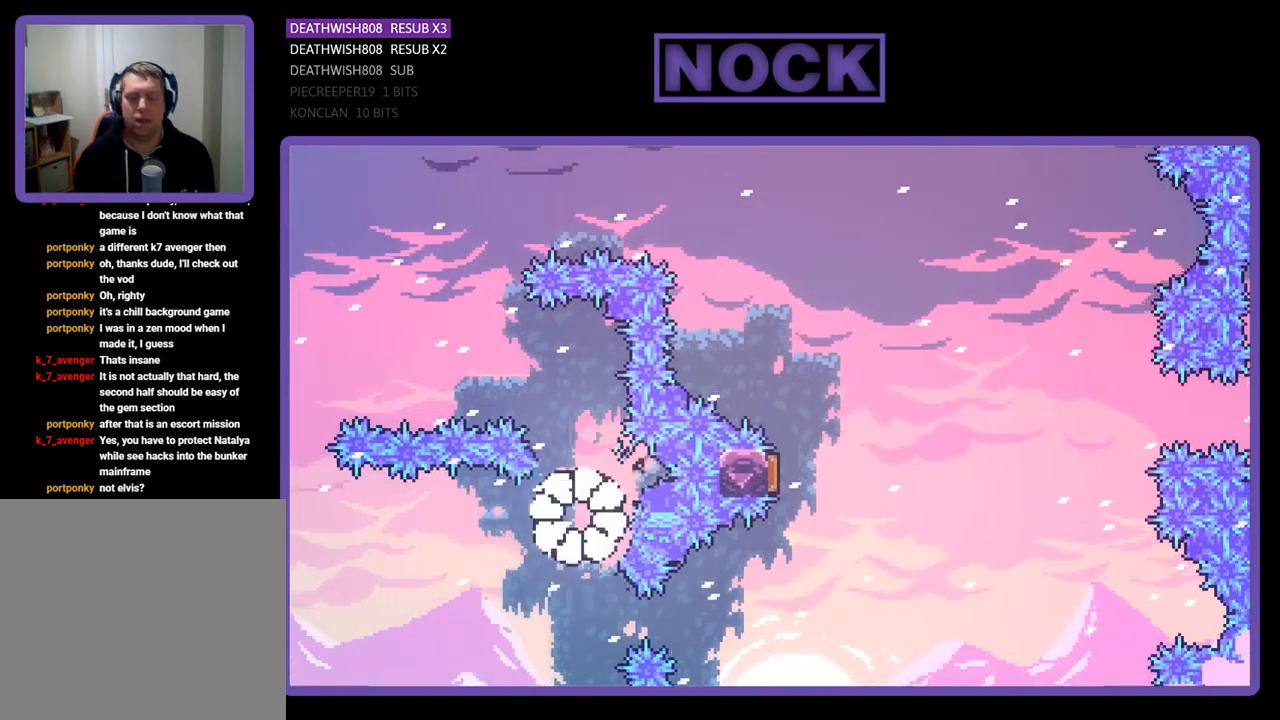
{"buttons": [], "right_stick": "center", "events": []}
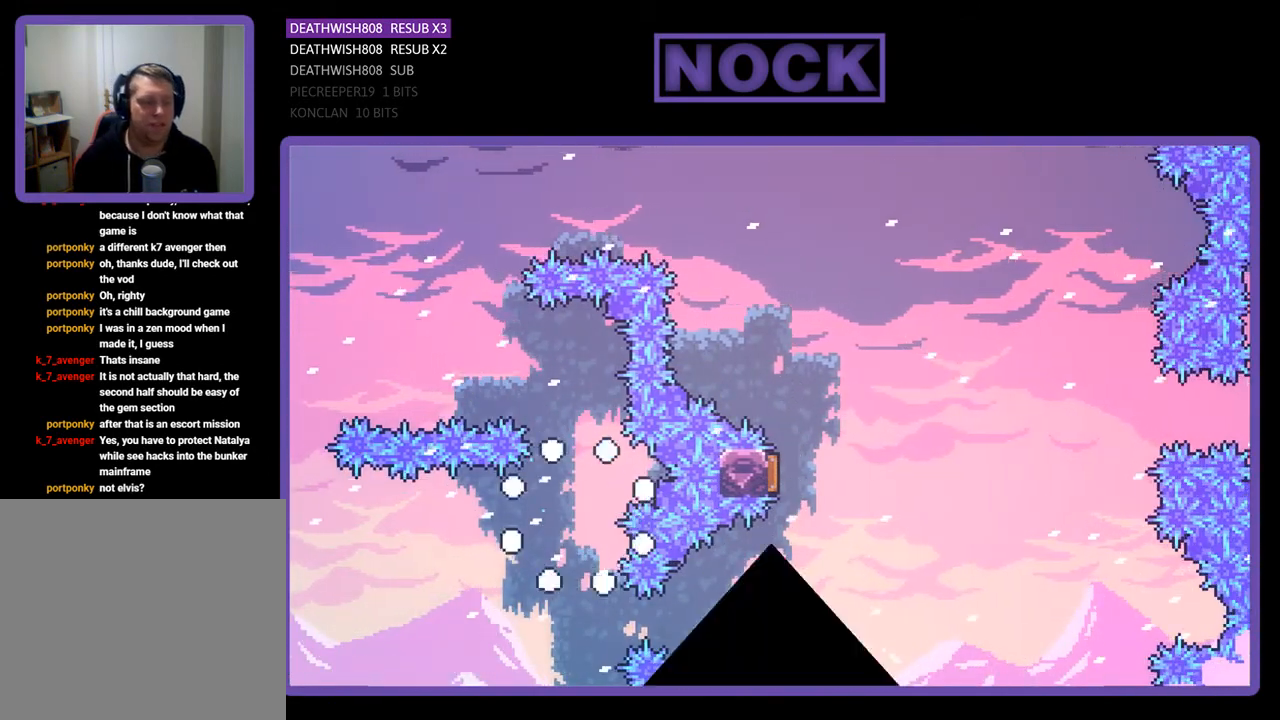
{"buttons": [], "right_stick": "center", "events": []}
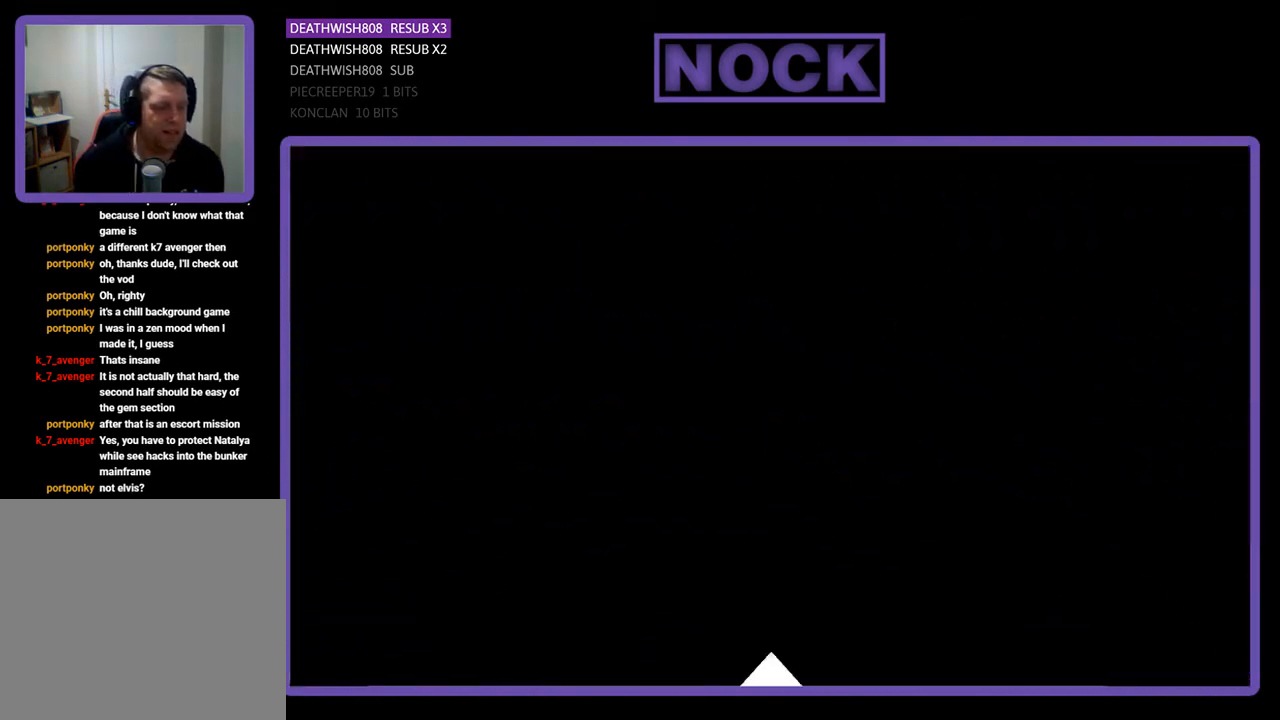
{"buttons": [], "right_stick": "center", "events": []}
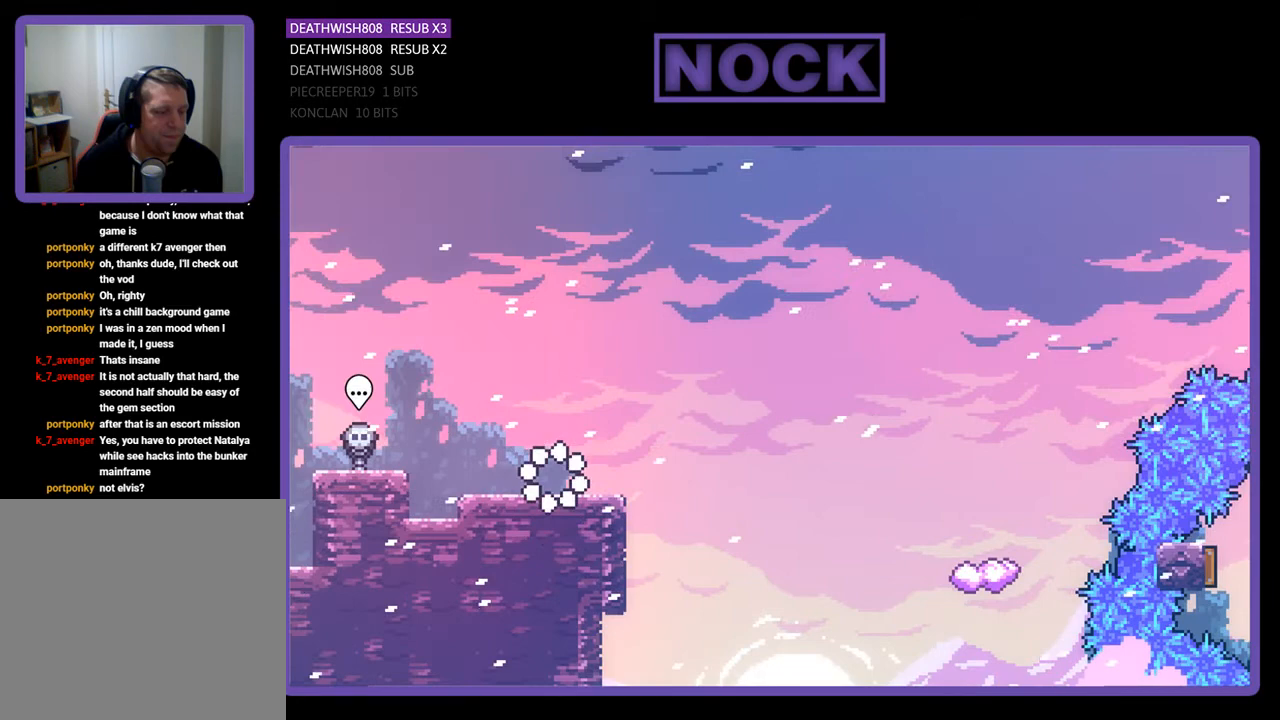
{"buttons": [], "right_stick": "center", "events": []}
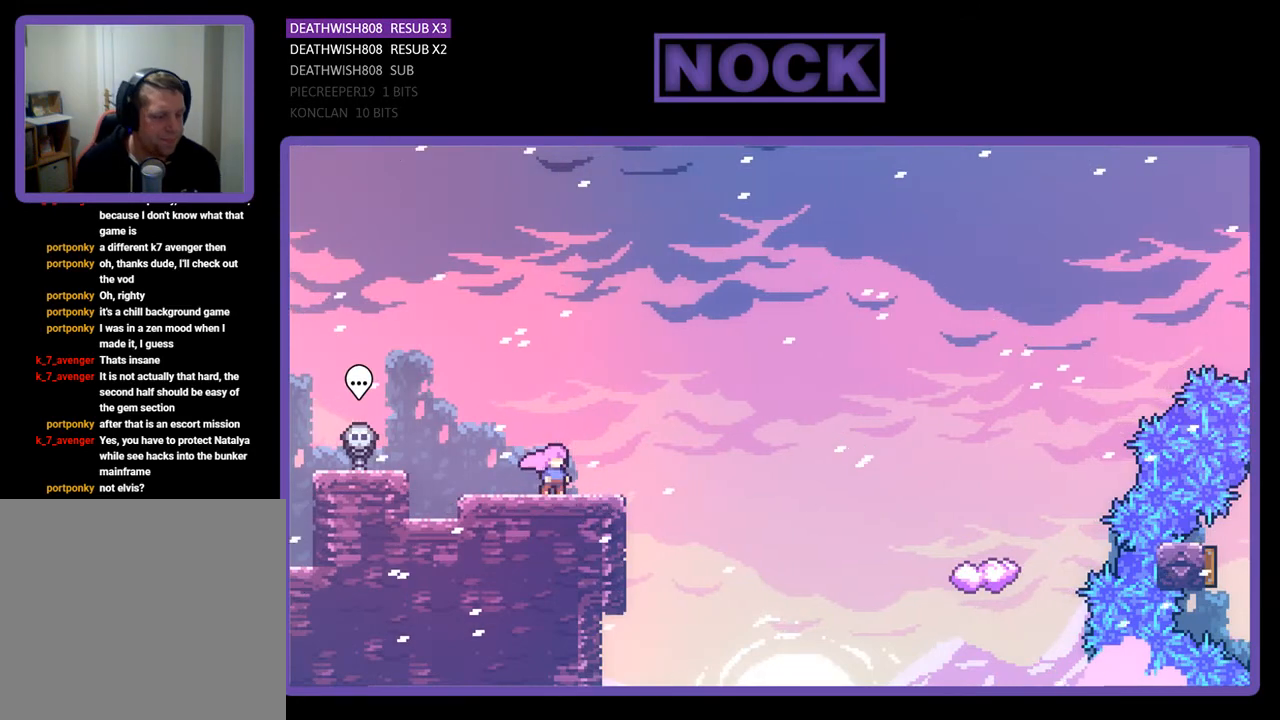
{"buttons": [], "right_stick": "center", "events": []}
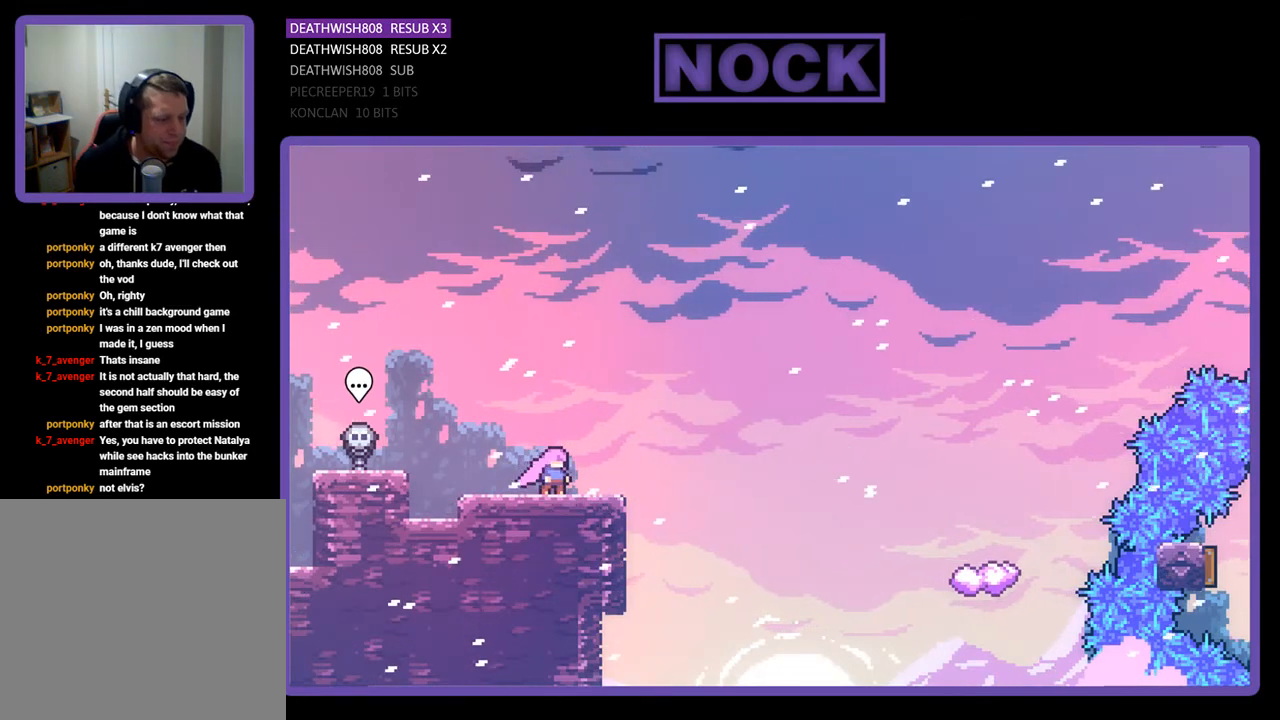
{"buttons": [], "right_stick": "center", "events": []}
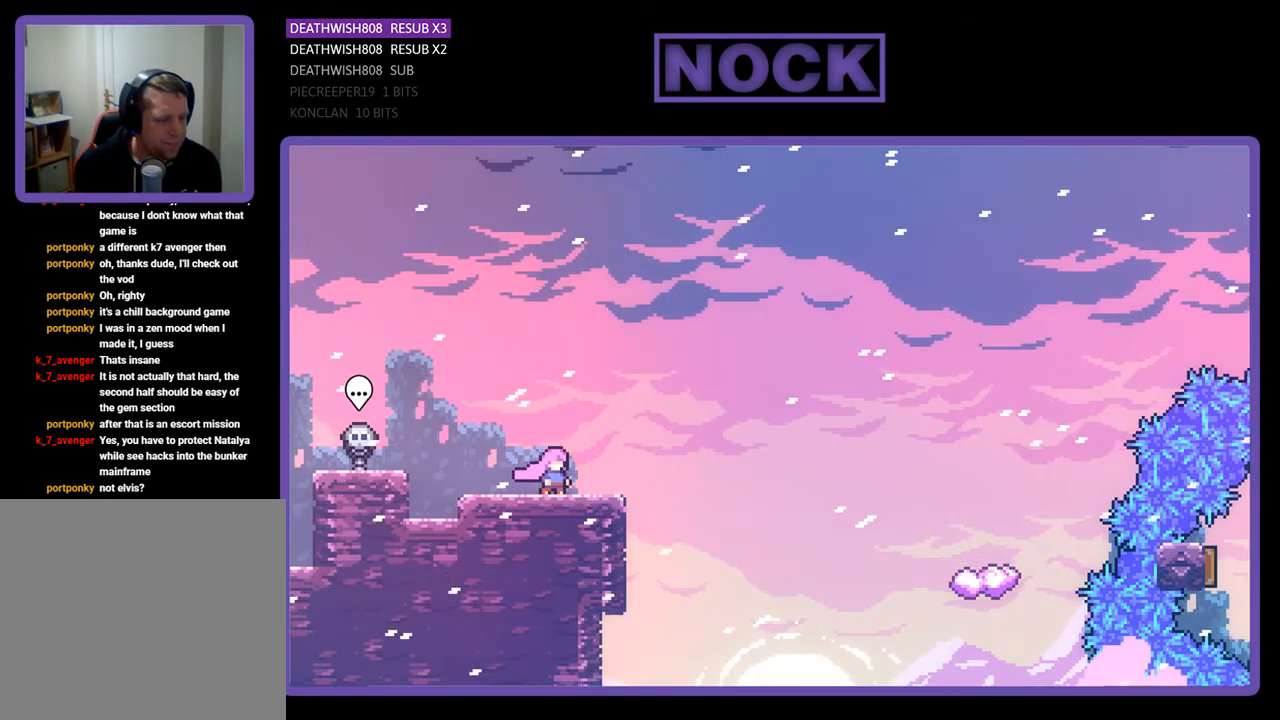
{"buttons": [], "right_stick": "center", "events": []}
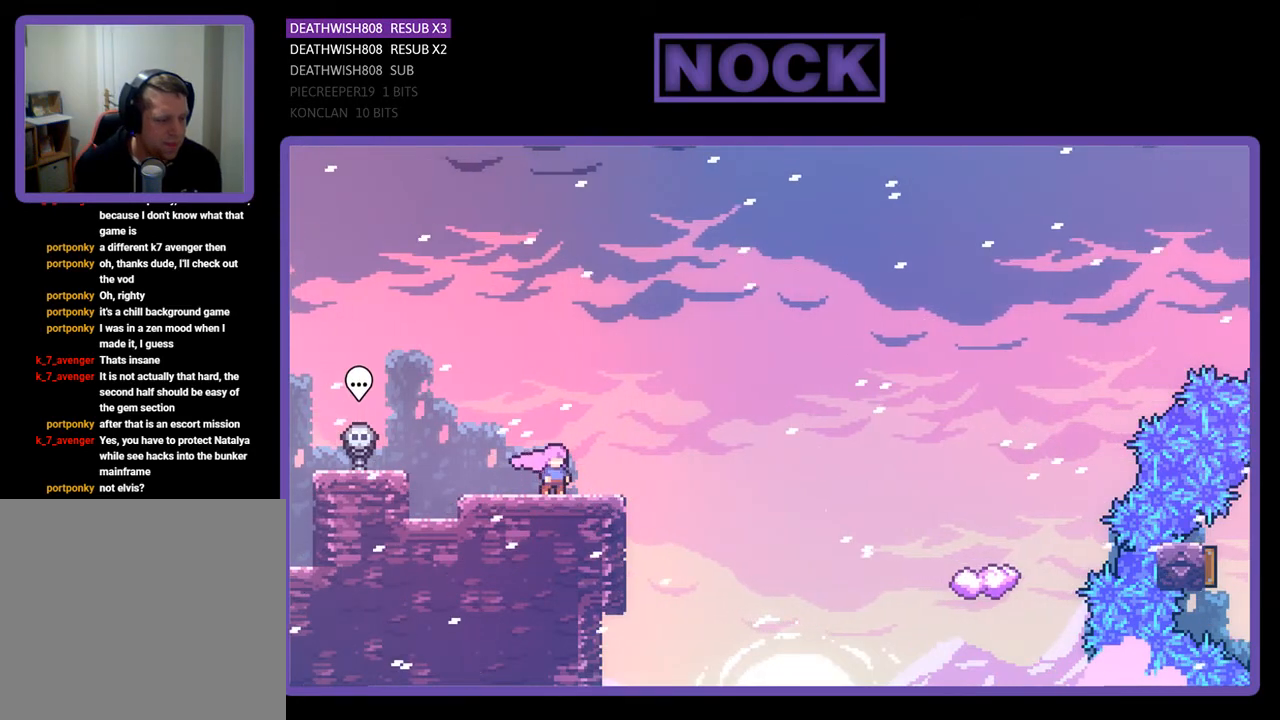
{"buttons": [], "right_stick": "center", "events": []}
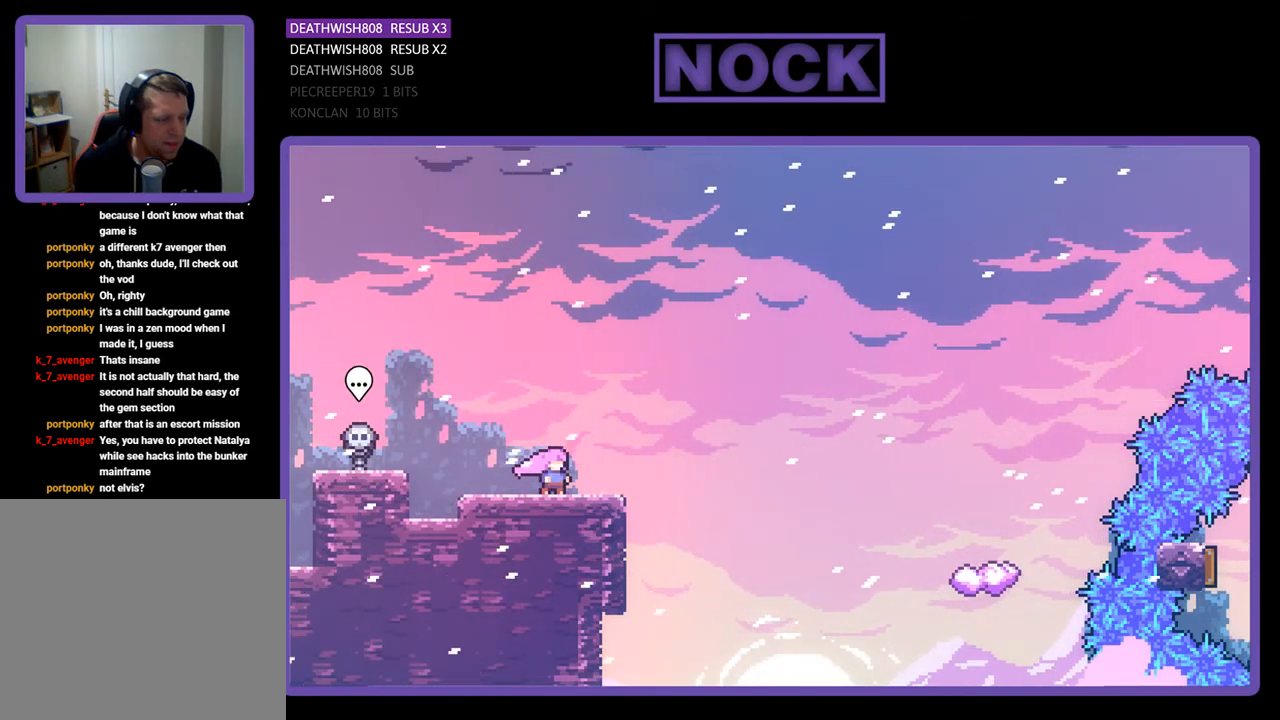
{"buttons": ["R2"], "right_stick": "center", "events": [[167, "R2", "down"]]}
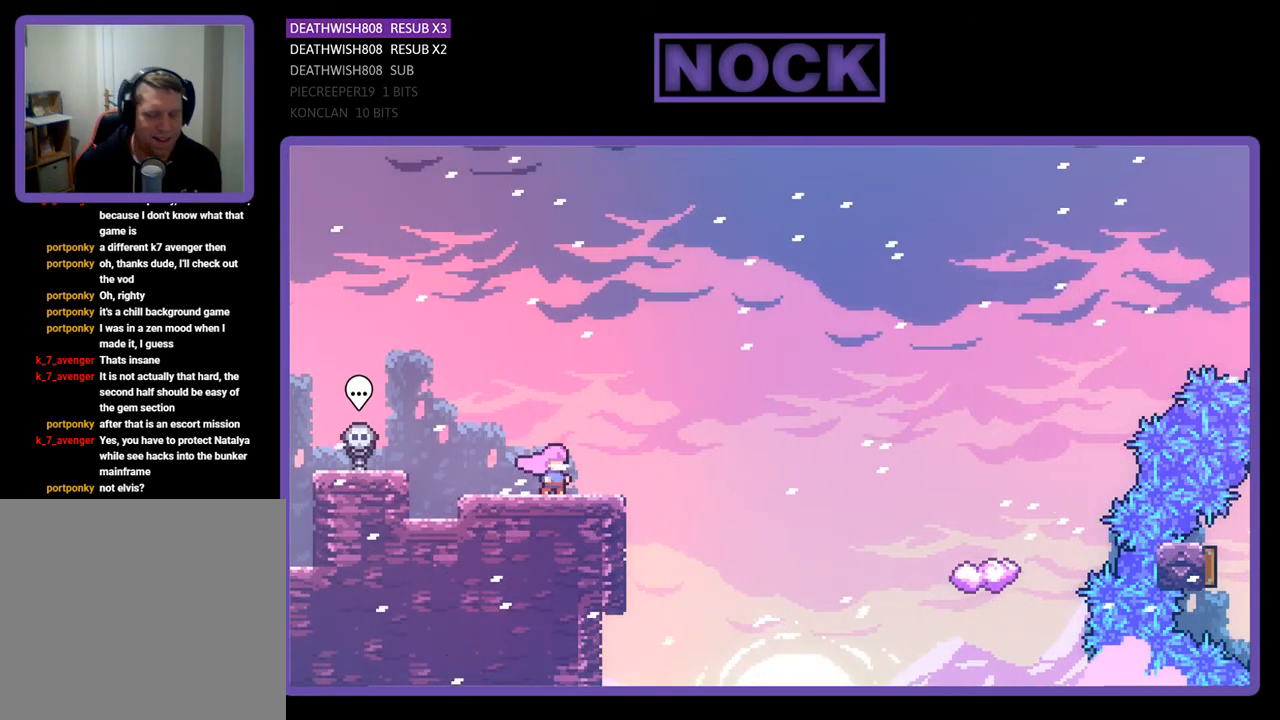
{"buttons": ["CROSS", "R2", "DPAD_RIGHT"], "right_stick": "center", "events": [[167, "DPAD_RIGHT", "down"], [400, "CROSS", "down"]]}
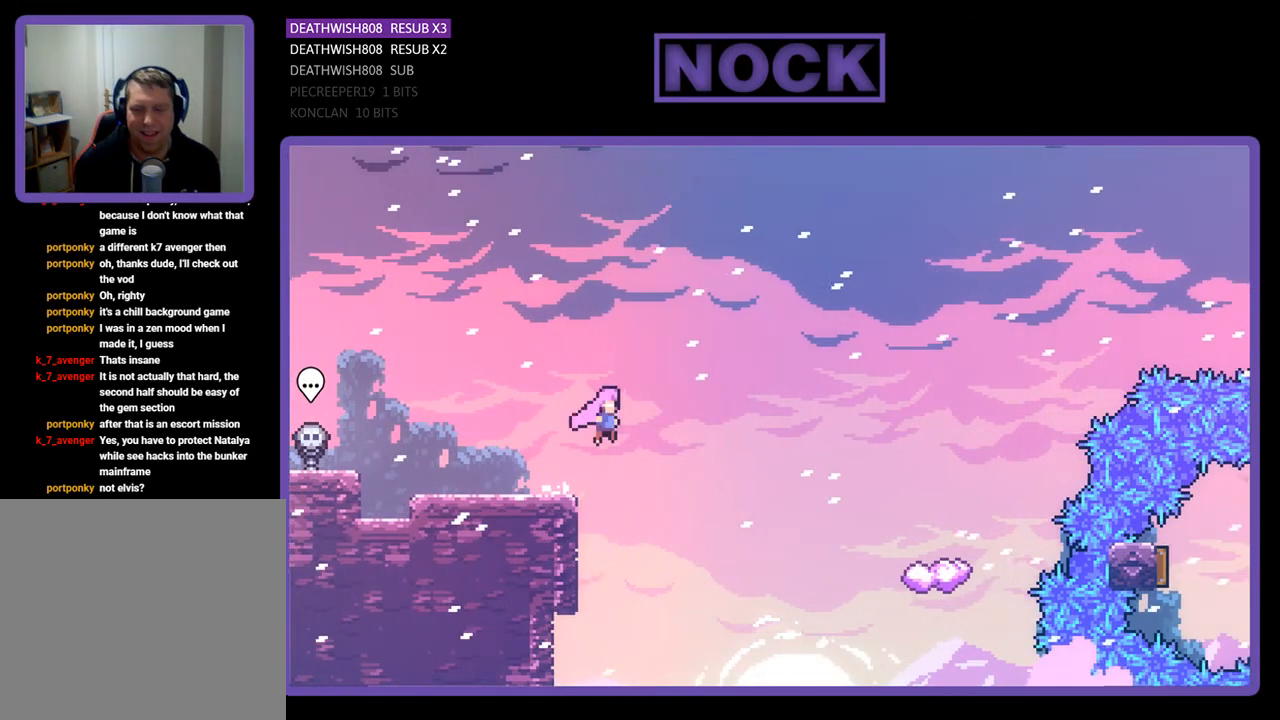
{"buttons": ["R2", "DPAD_UP", "DPAD_RIGHT"], "right_stick": "center", "events": [[33, "CROSS", "up"], [33, "DPAD_UP", "down"]]}
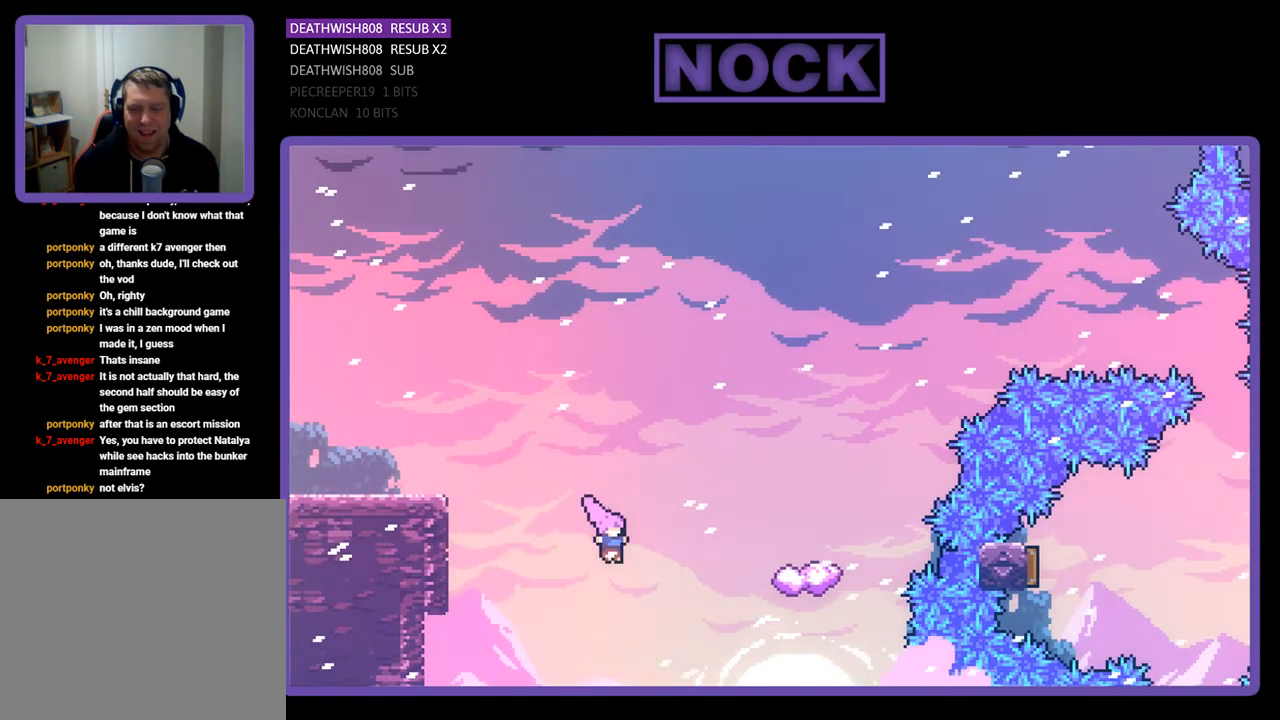
{"buttons": ["R2", "DPAD_RIGHT"], "right_stick": "center", "events": [[67, "CIRCLE", "down"], [200, "DPAD_UP", "up"], [400, "CIRCLE", "up"]]}
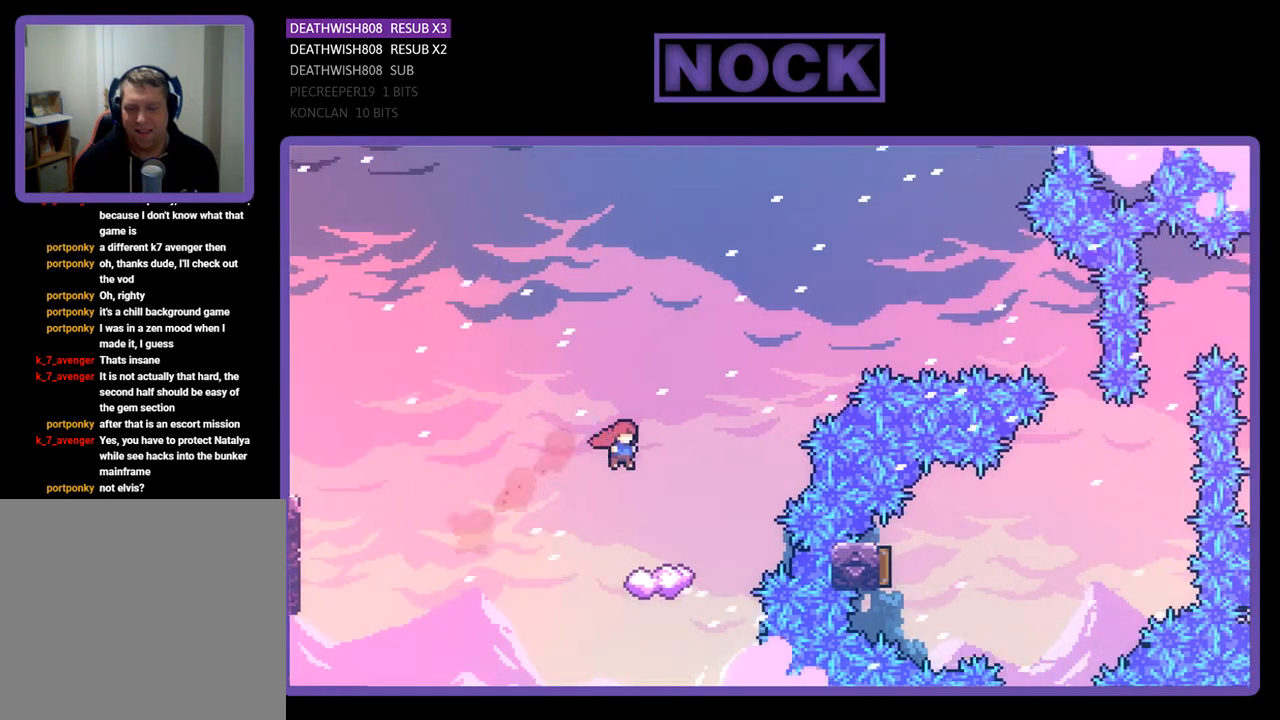
{"buttons": ["R2", "DPAD_RIGHT"], "right_stick": "center", "events": [[167, "DPAD_RIGHT", "up"], [467, "DPAD_RIGHT", "down"]]}
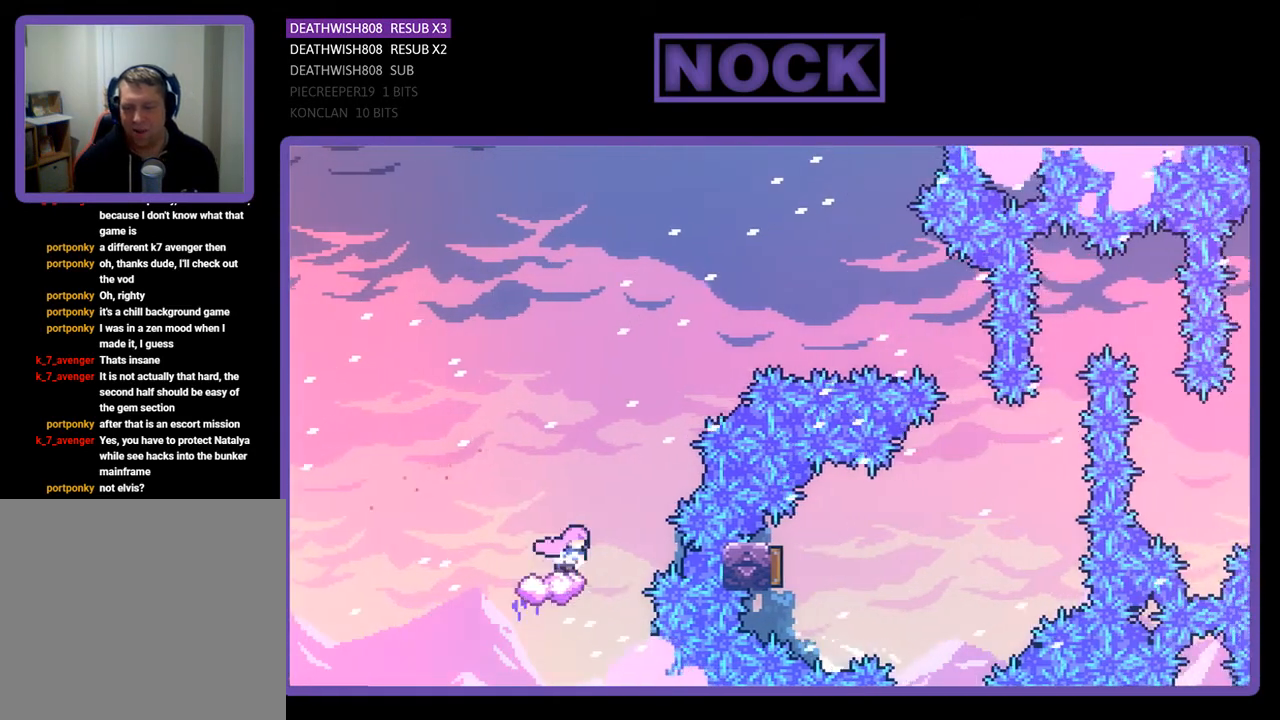
{"buttons": ["CROSS", "R2", "DPAD_RIGHT"], "right_stick": "center", "events": [[100, "CROSS", "down"]]}